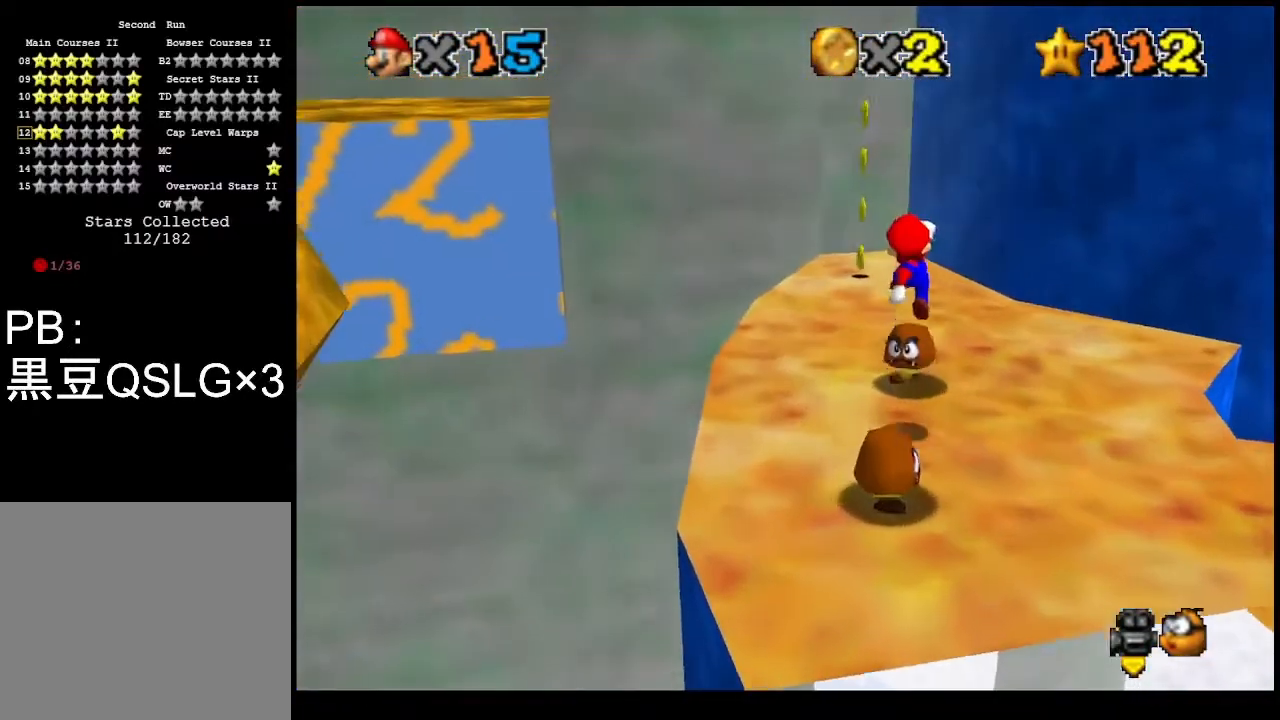
Gameplay with a controller (PlayStation layout); each line is a JSON object with the inputs held at the frame after it. "events" lists button and stick changes between this image and that frame as [ms after this image, input, new state], when the widget could be followed in between. Not read: right_stick.
{"buttons": [], "left_stick": "down-left", "events": [[233, "left_stick", "down-left"]]}
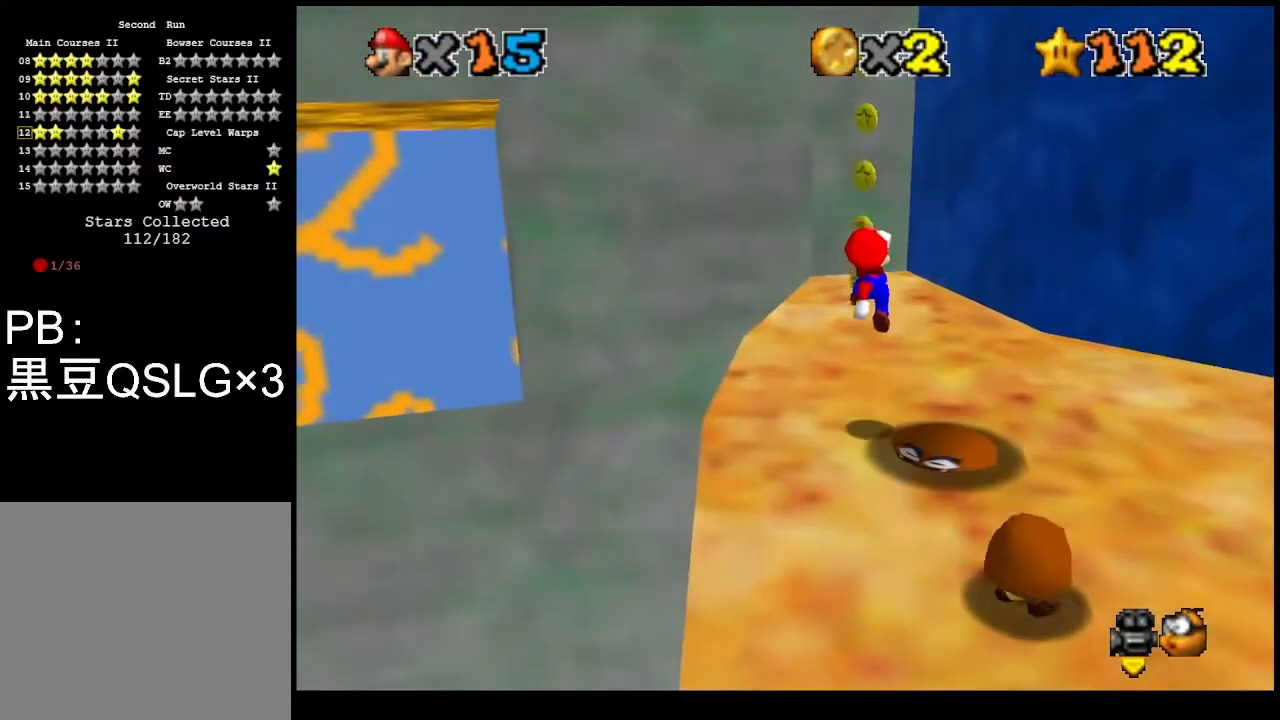
{"buttons": [], "left_stick": "center", "events": [[200, "left_stick", "left"], [300, "left_stick", "center"]]}
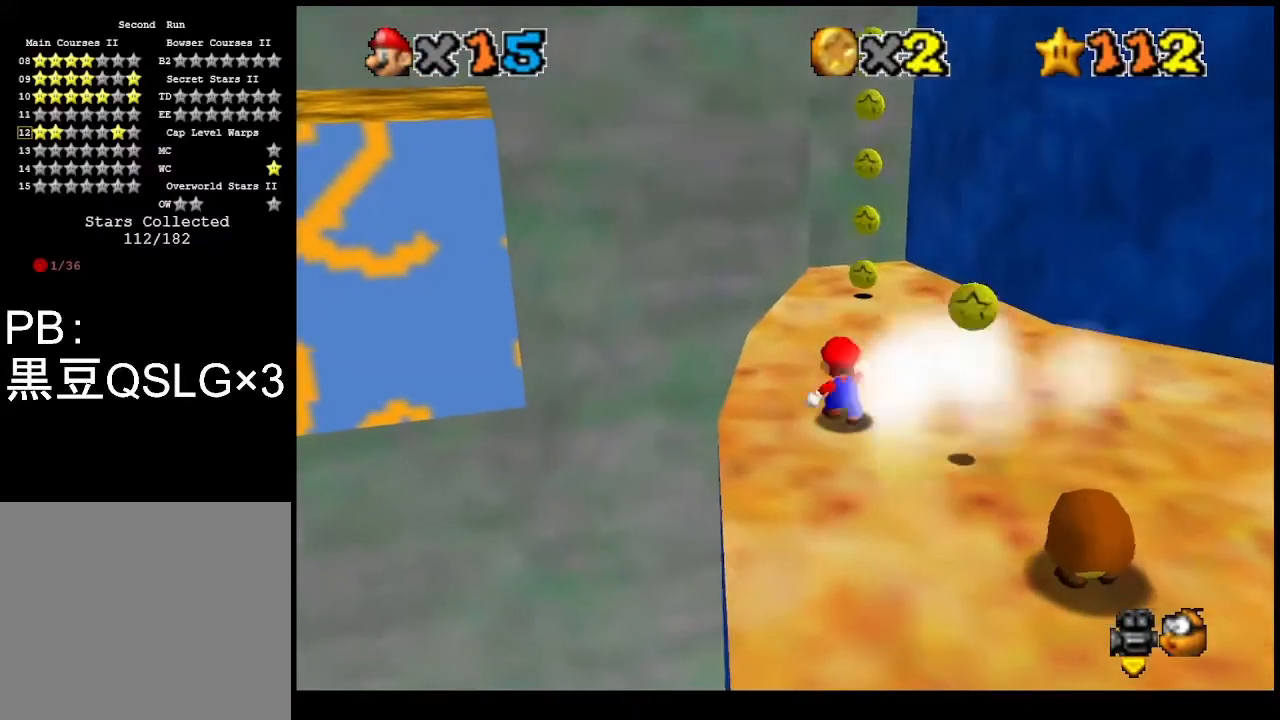
{"buttons": [], "left_stick": "up", "events": [[67, "CROSS", "down"], [133, "TRIANGLE", "down"], [200, "TRIANGLE", "up"], [200, "left_stick", "up"], [233, "CROSS", "up"]]}
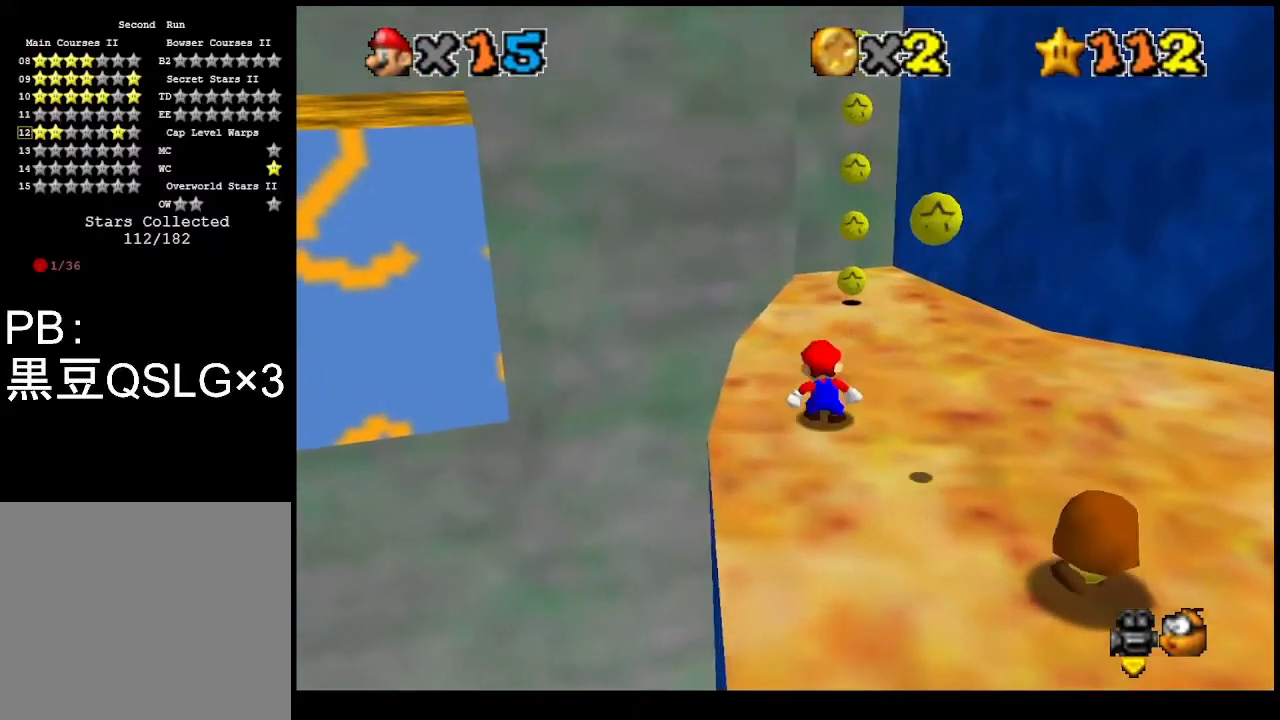
{"buttons": ["CIRCLE"], "left_stick": "up", "events": [[100, "CROSS", "down"], [233, "CROSS", "up"], [367, "CIRCLE", "down"]]}
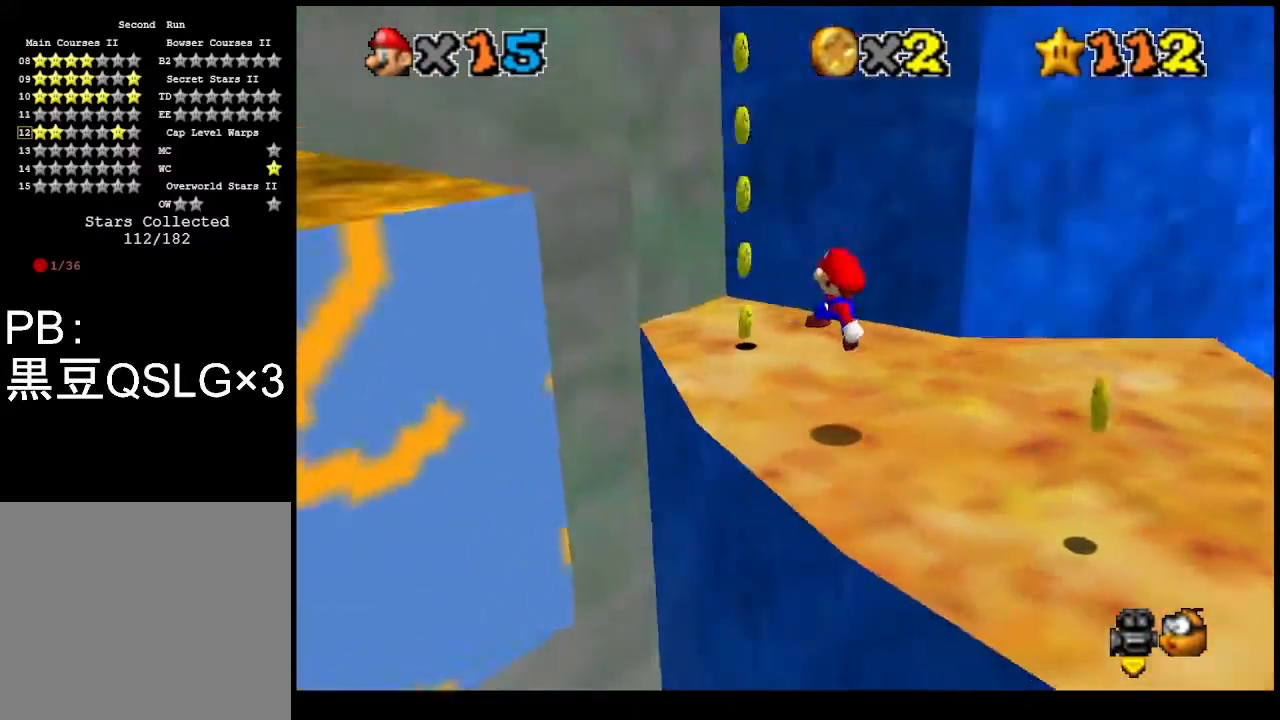
{"buttons": ["CROSS"], "left_stick": "up-left", "events": [[33, "CIRCLE", "up"], [67, "left_stick", "up-left"], [167, "CROSS", "down"]]}
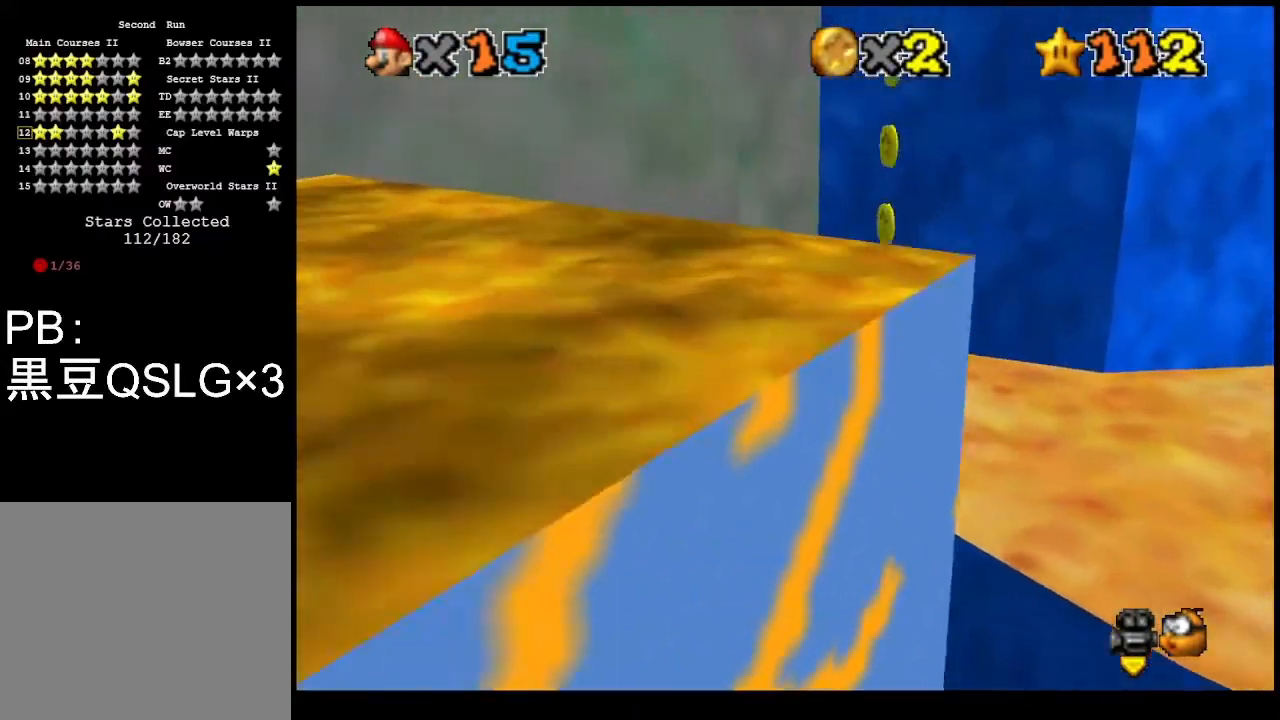
{"buttons": ["CROSS"], "left_stick": "left", "events": [[33, "left_stick", "up"], [100, "CROSS", "up"], [133, "left_stick", "up-left"], [200, "CROSS", "down"], [367, "left_stick", "left"], [400, "CROSS", "up"], [467, "CROSS", "down"]]}
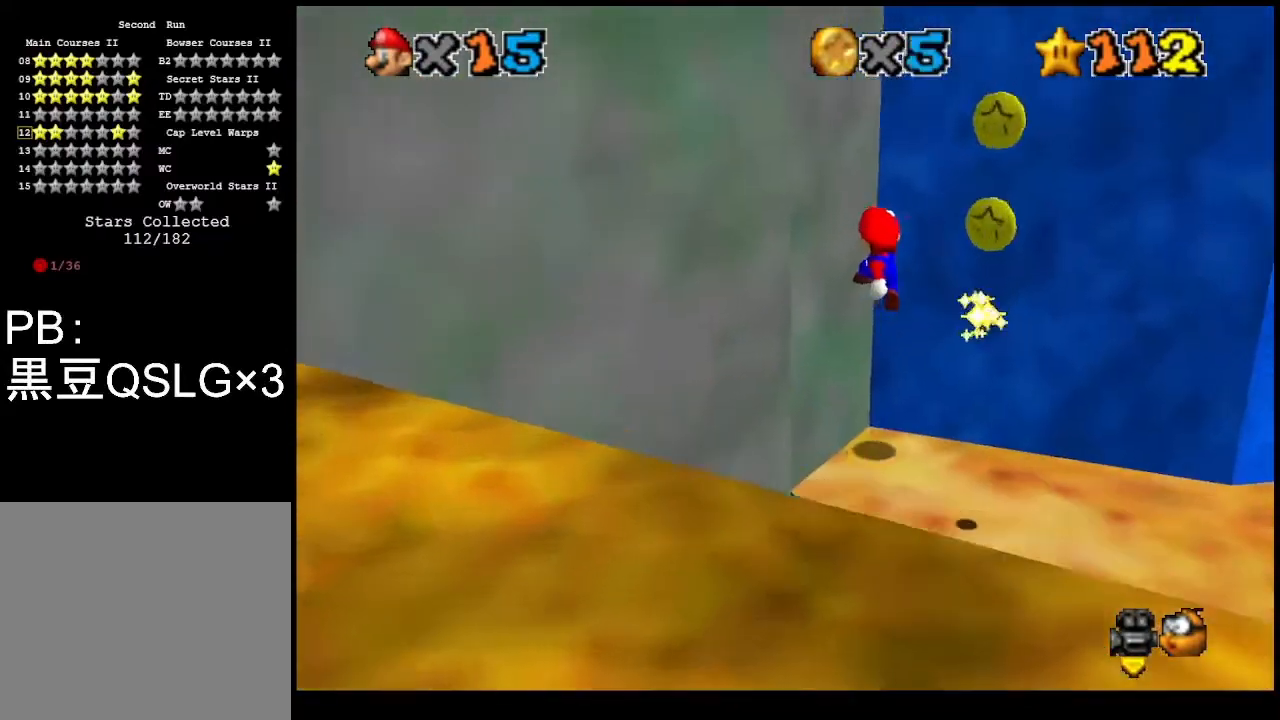
{"buttons": [], "left_stick": "center", "events": [[333, "CROSS", "up"], [400, "left_stick", "center"]]}
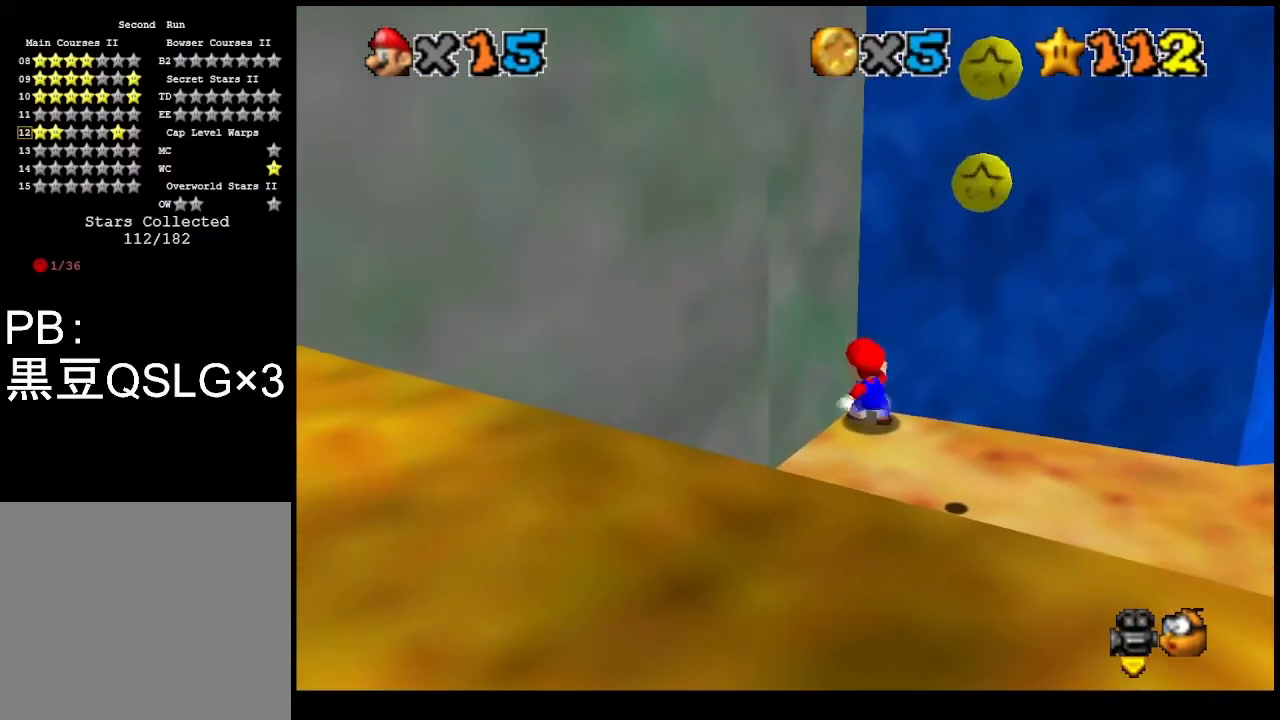
{"buttons": [], "left_stick": "down-right", "events": [[100, "left_stick", "left"], [267, "left_stick", "down"], [367, "left_stick", "down-right"]]}
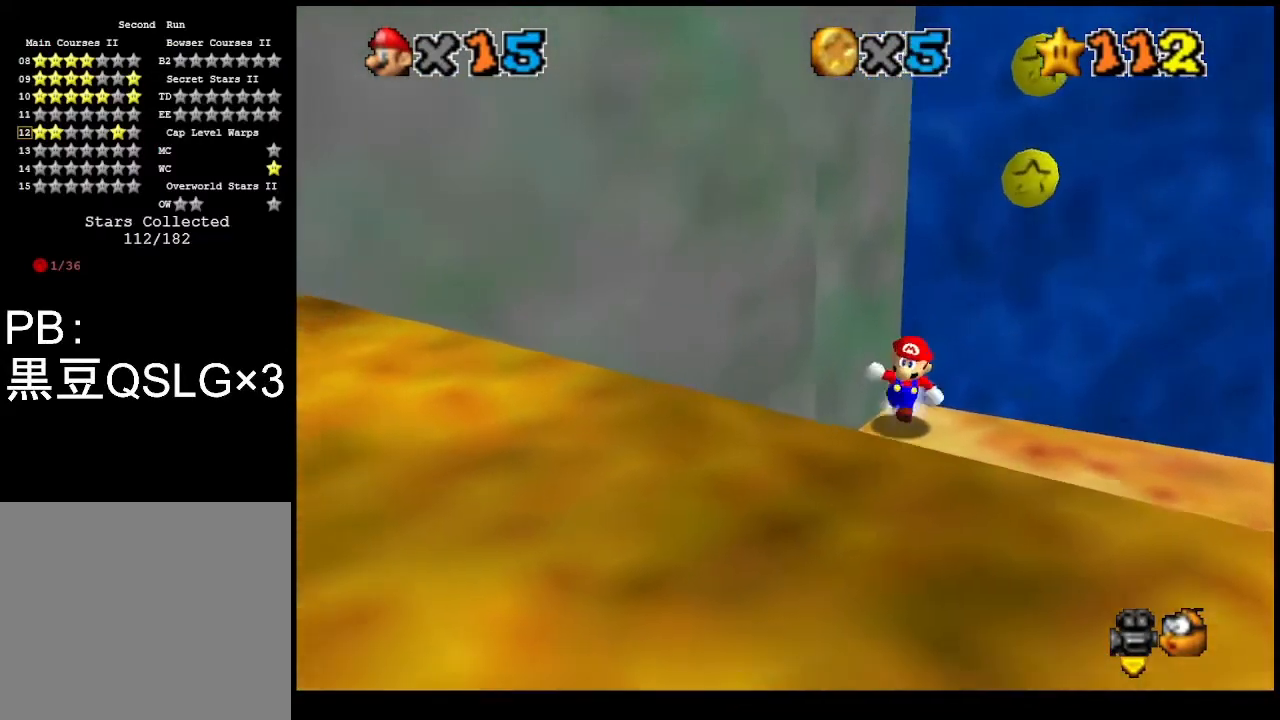
{"buttons": [], "left_stick": "left", "events": [[500, "left_stick", "left"]]}
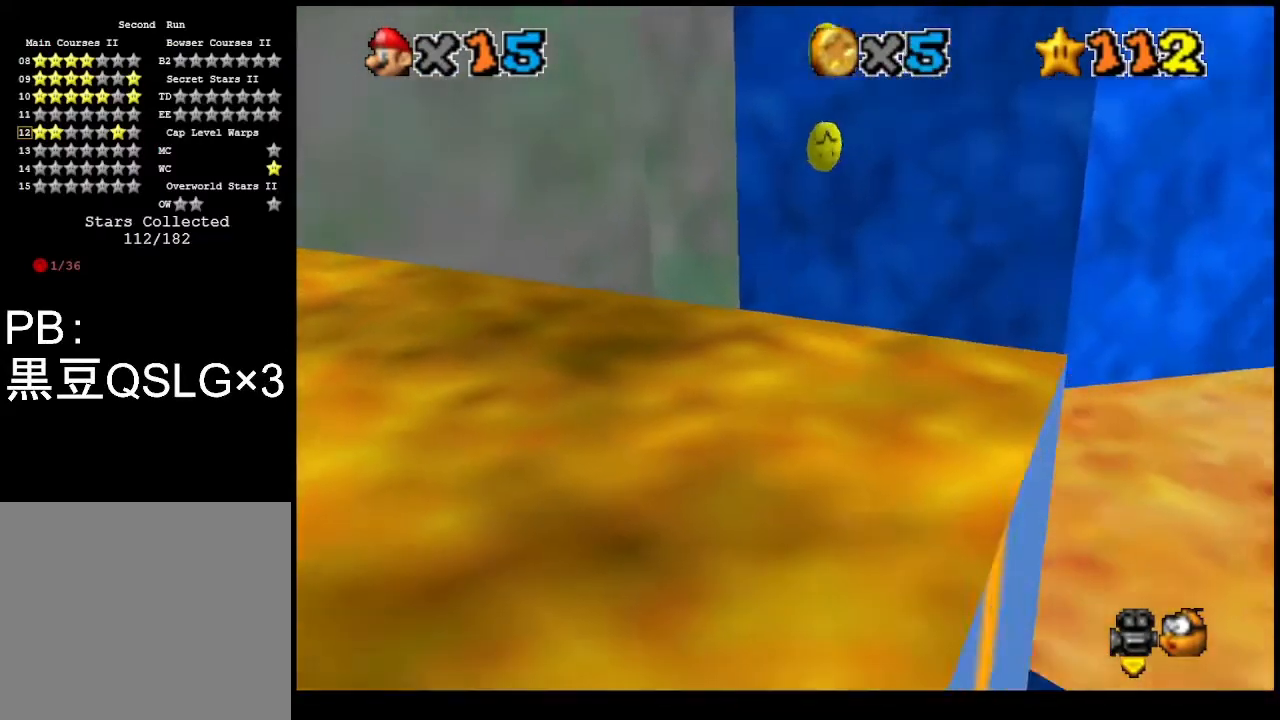
{"buttons": [], "left_stick": "up-left", "events": [[100, "CROSS", "down"], [400, "left_stick", "up-left"], [433, "CROSS", "up"]]}
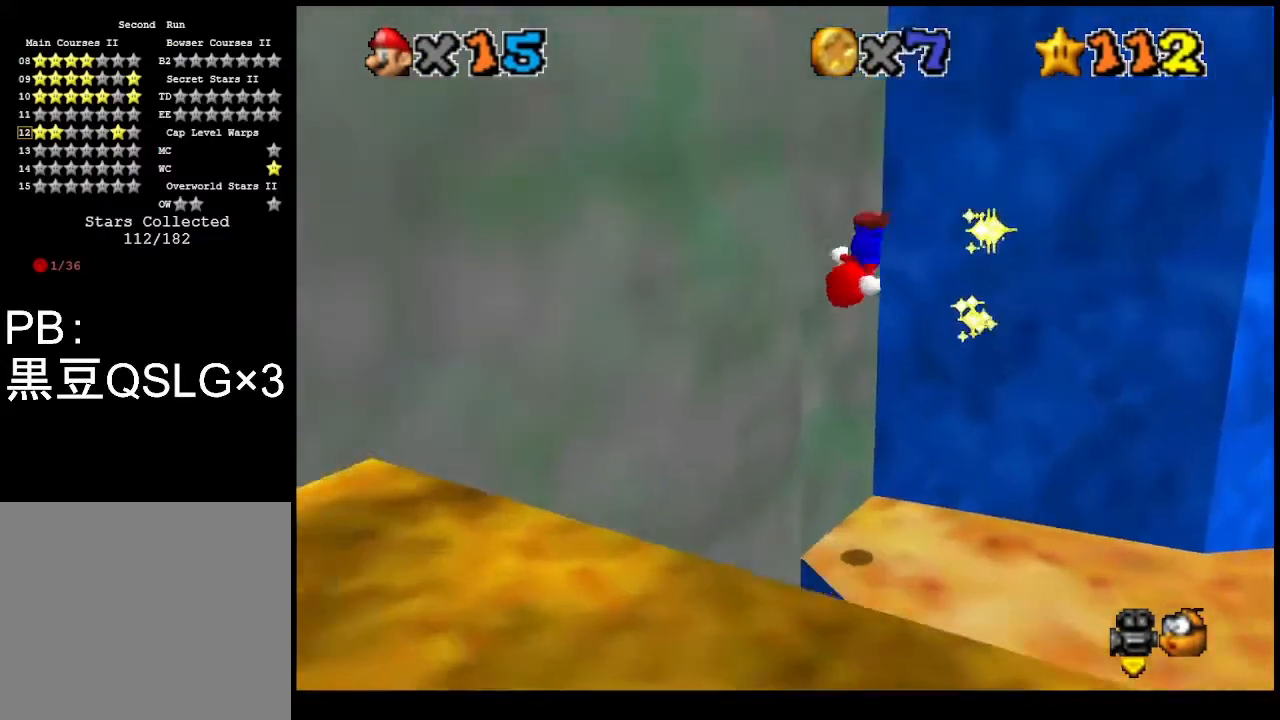
{"buttons": ["CROSS"], "left_stick": "up", "events": [[100, "CROSS", "down"], [467, "left_stick", "up"]]}
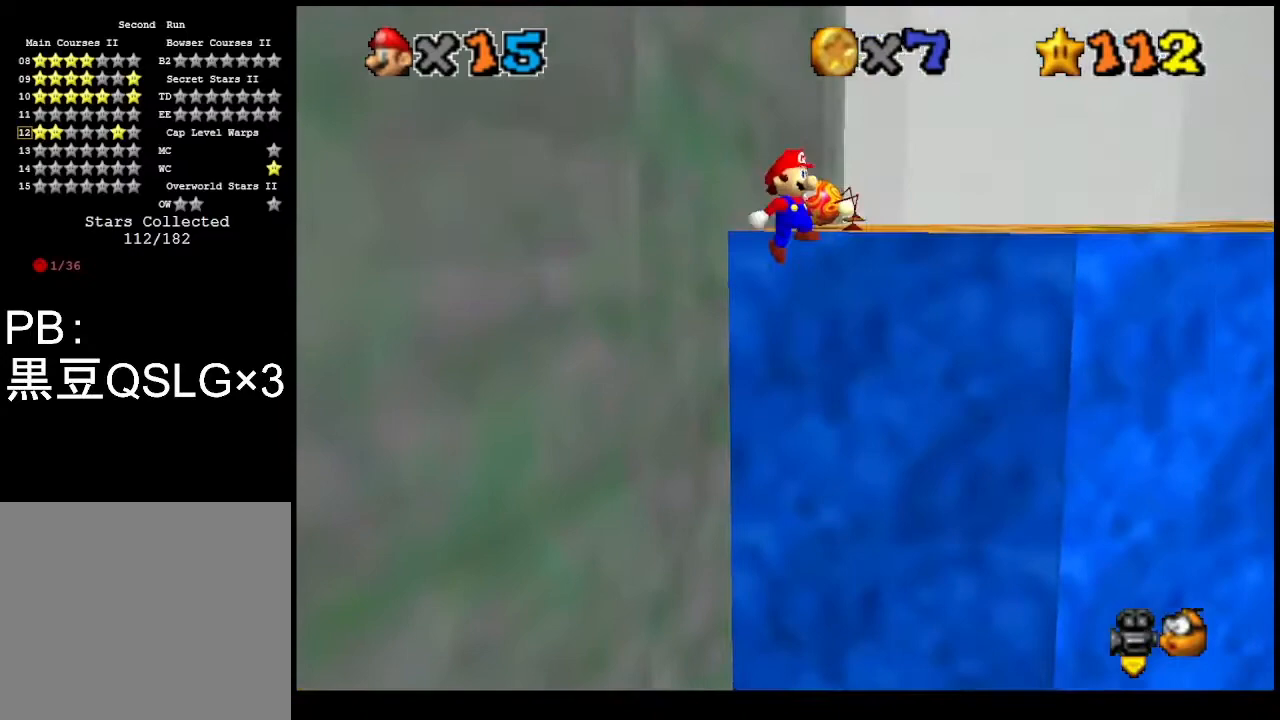
{"buttons": ["CROSS", "L2"], "left_stick": "up", "events": [[400, "L2", "down"]]}
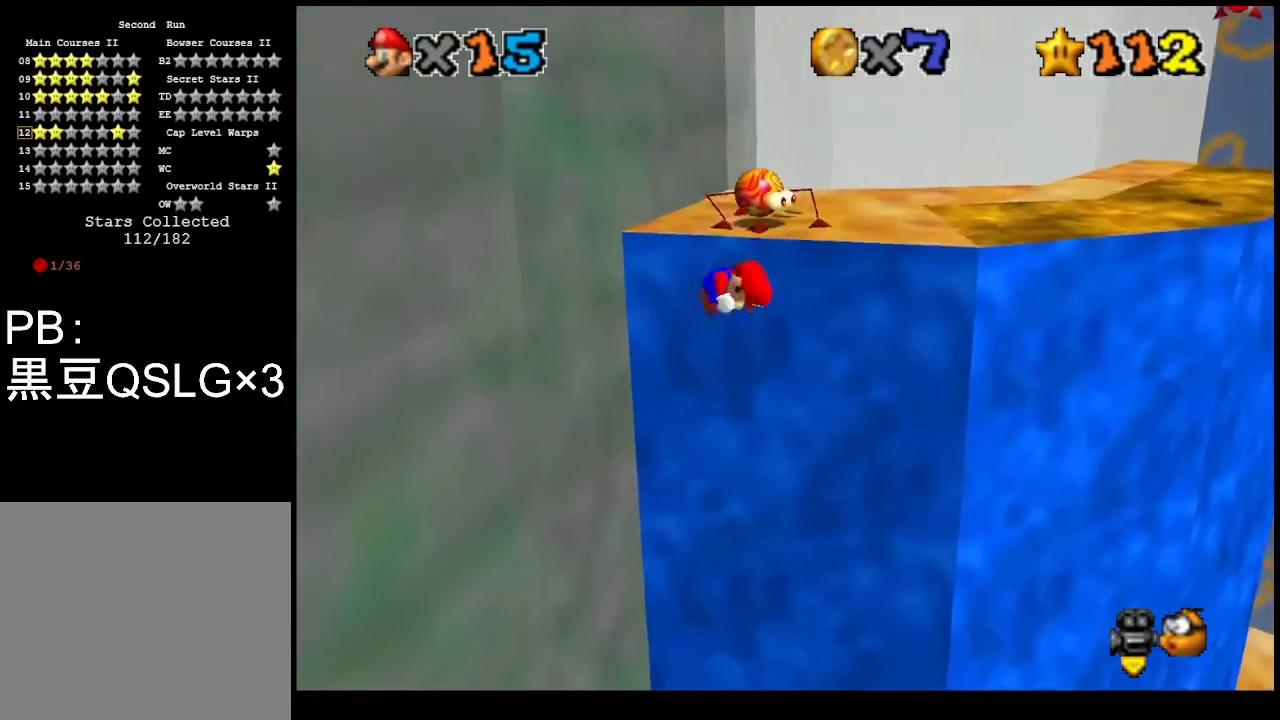
{"buttons": [], "left_stick": "right", "events": [[133, "L2", "up"], [167, "CROSS", "up"], [267, "SQUARE", "down"], [267, "left_stick", "up-right"], [400, "SQUARE", "up"], [400, "left_stick", "right"]]}
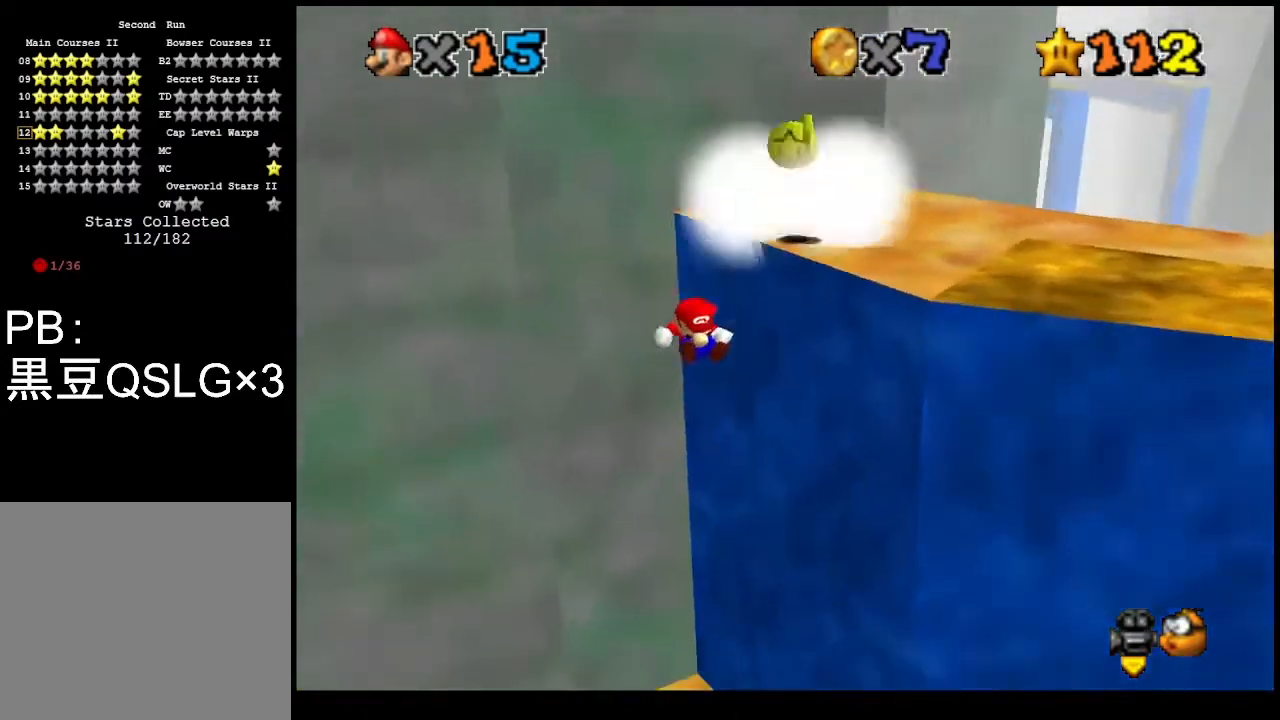
{"buttons": [], "left_stick": "left", "events": [[133, "left_stick", "center"], [500, "left_stick", "left"]]}
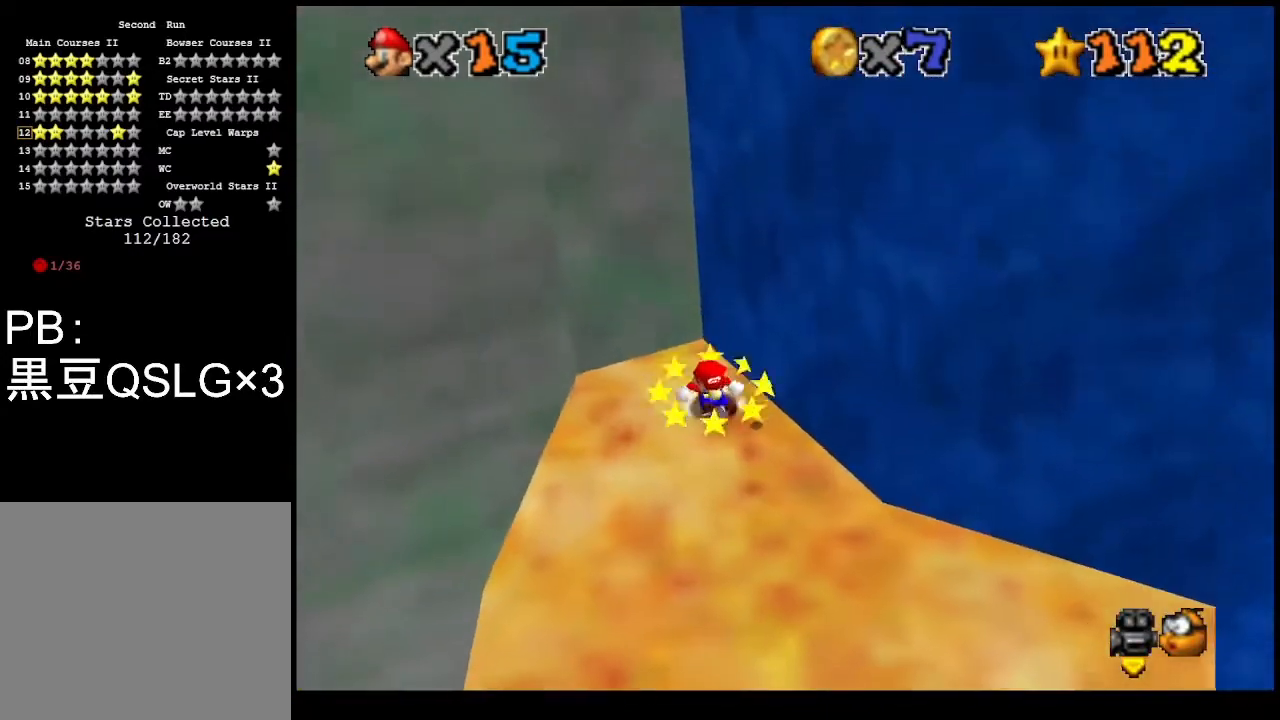
{"buttons": [], "left_stick": "down-left", "events": [[233, "left_stick", "down-left"]]}
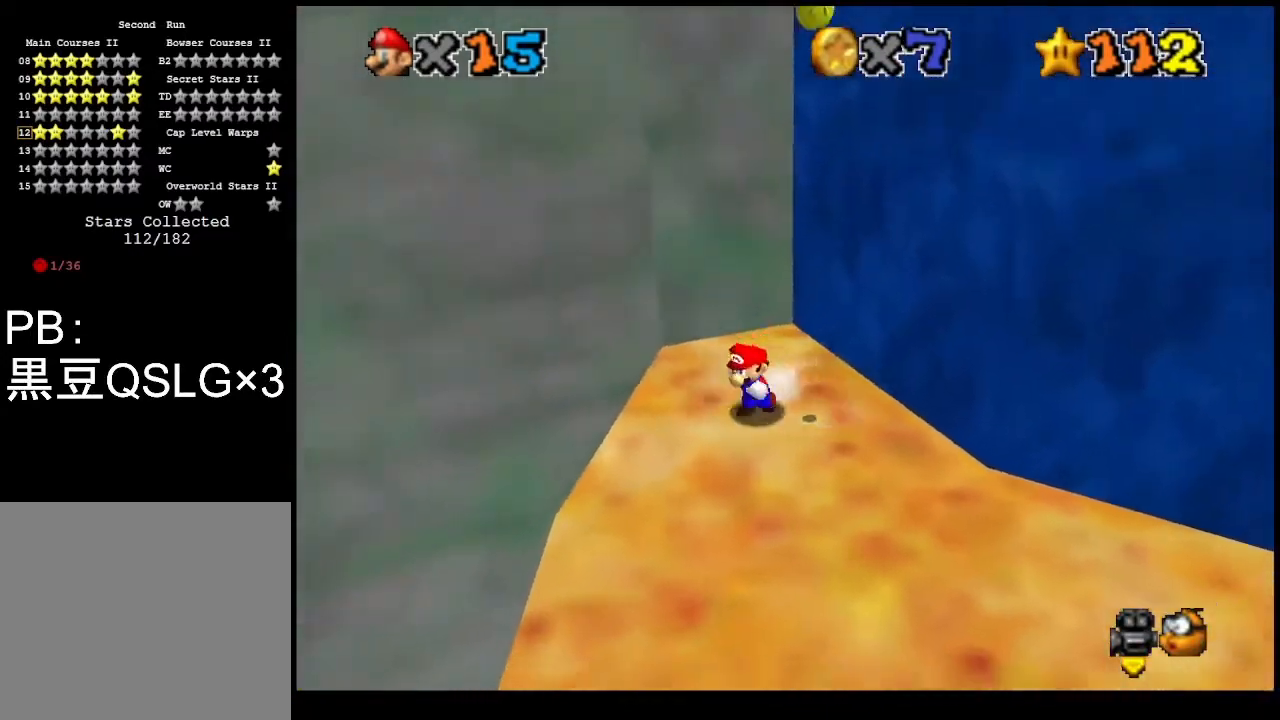
{"buttons": ["CROSS", "CIRCLE"], "left_stick": "up", "events": [[33, "left_stick", "down"], [200, "left_stick", "up"], [267, "CROSS", "down"], [500, "CIRCLE", "down"]]}
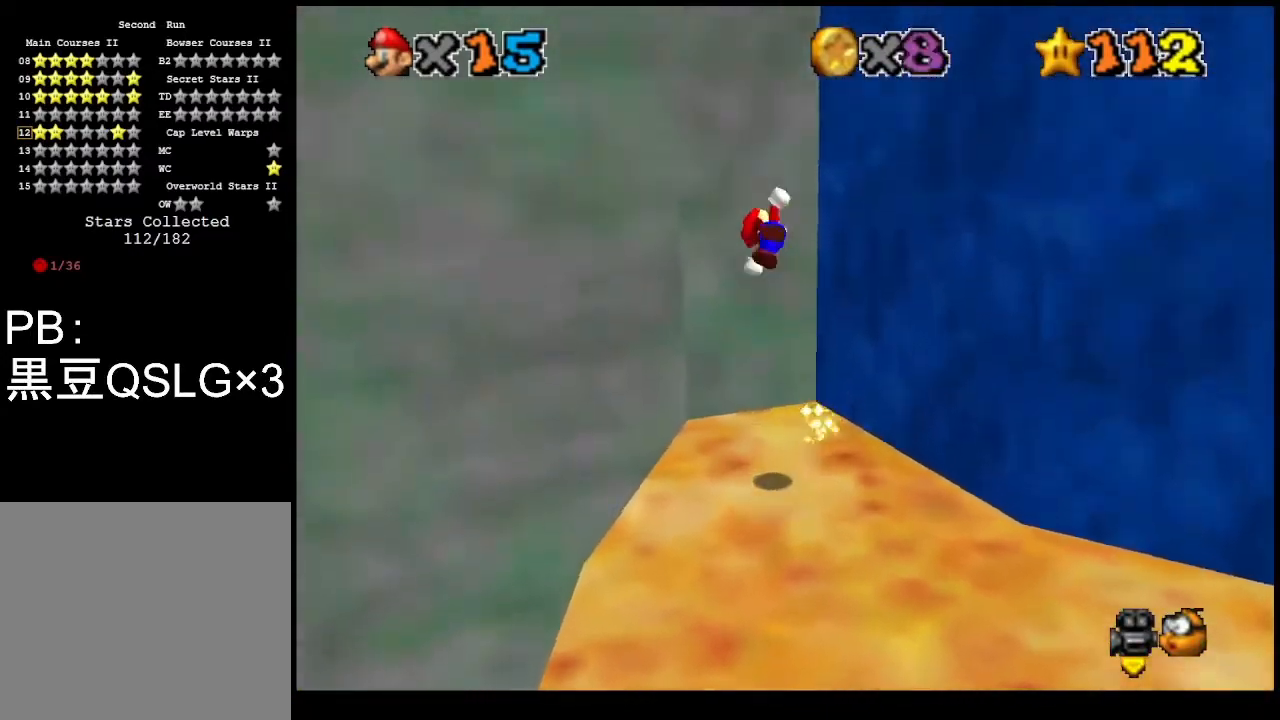
{"buttons": ["CROSS"], "left_stick": "up-left", "events": [[100, "left_stick", "up-left"], [200, "CIRCLE", "up"], [300, "CROSS", "up"], [467, "CROSS", "down"]]}
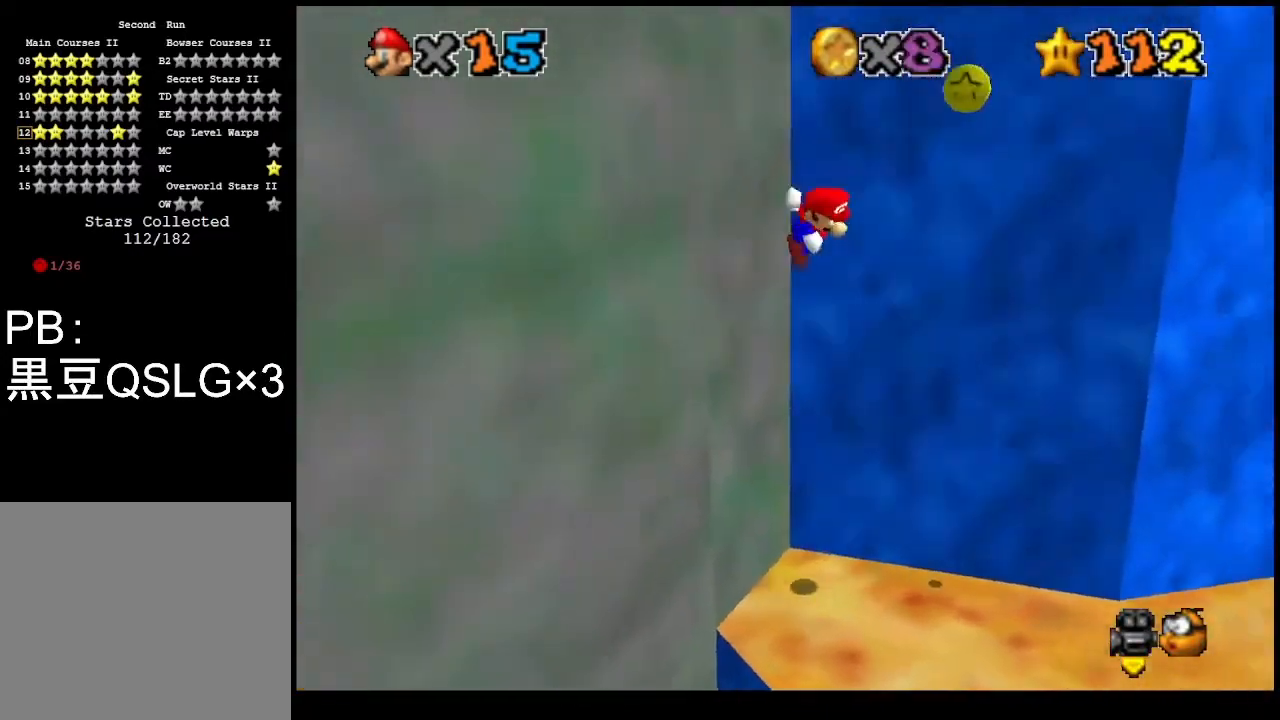
{"buttons": ["CROSS"], "left_stick": "up", "events": [[233, "left_stick", "up"]]}
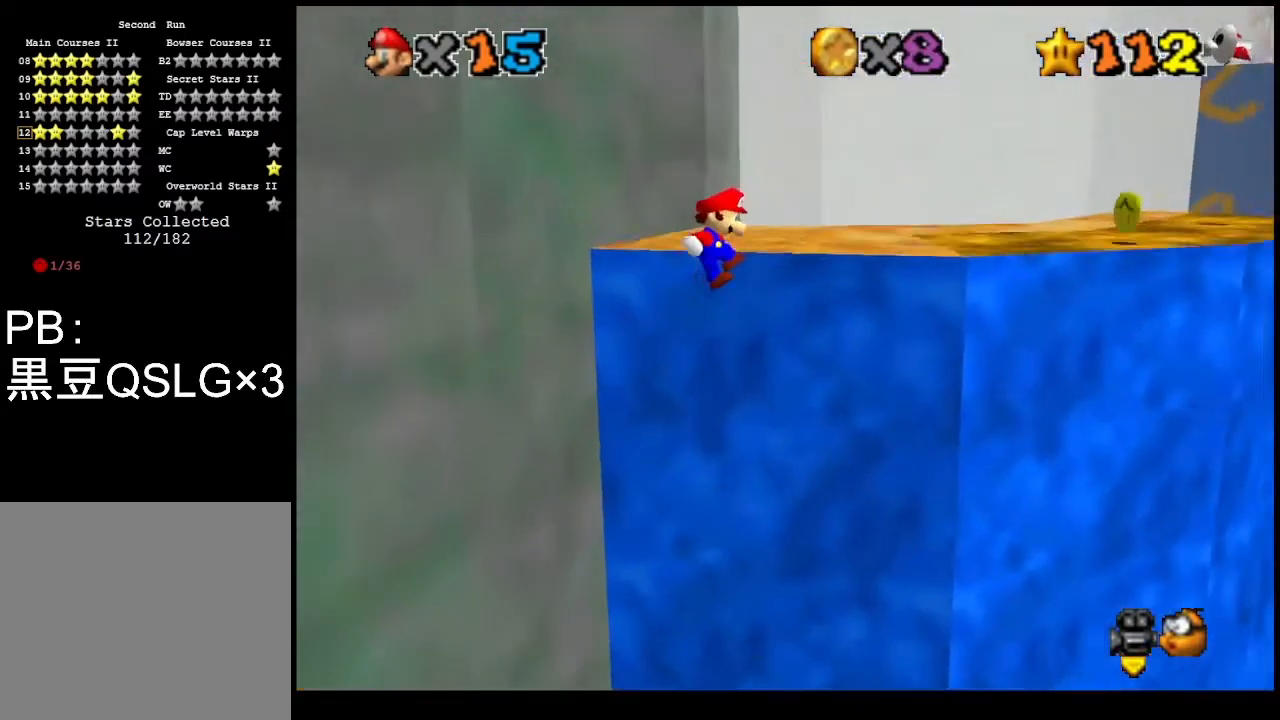
{"buttons": ["CIRCLE"], "left_stick": "center", "events": [[100, "CROSS", "up"], [267, "CROSS", "down"], [333, "left_stick", "center"], [367, "CROSS", "up"], [467, "CIRCLE", "down"]]}
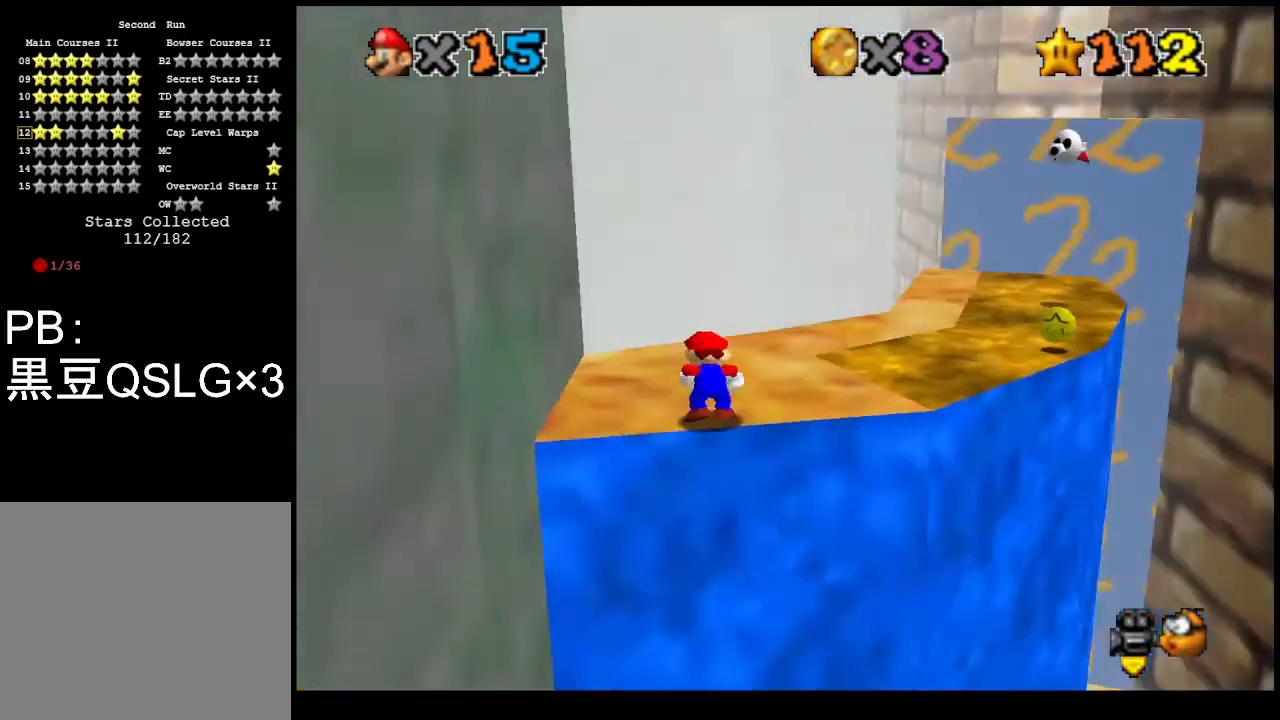
{"buttons": [], "left_stick": "up-right", "events": [[233, "CIRCLE", "up"], [333, "left_stick", "up-right"]]}
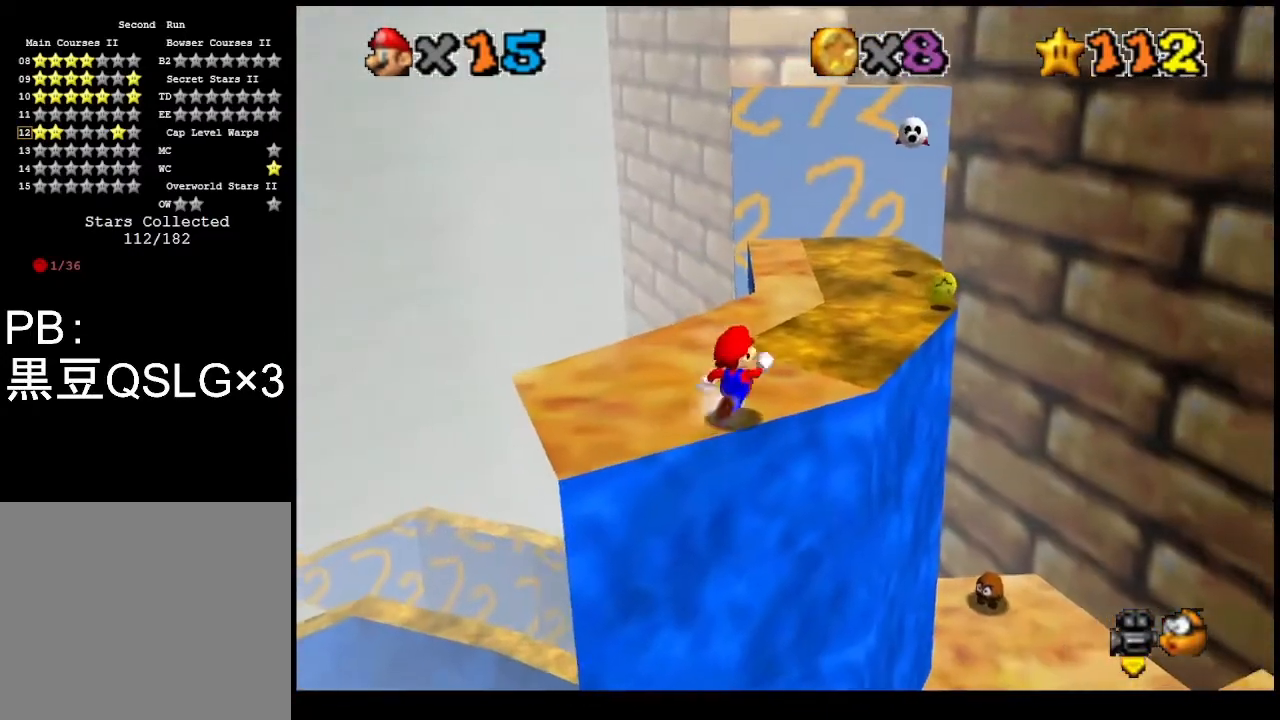
{"buttons": ["CROSS"], "left_stick": "up", "events": [[67, "left_stick", "up"], [267, "CROSS", "down"]]}
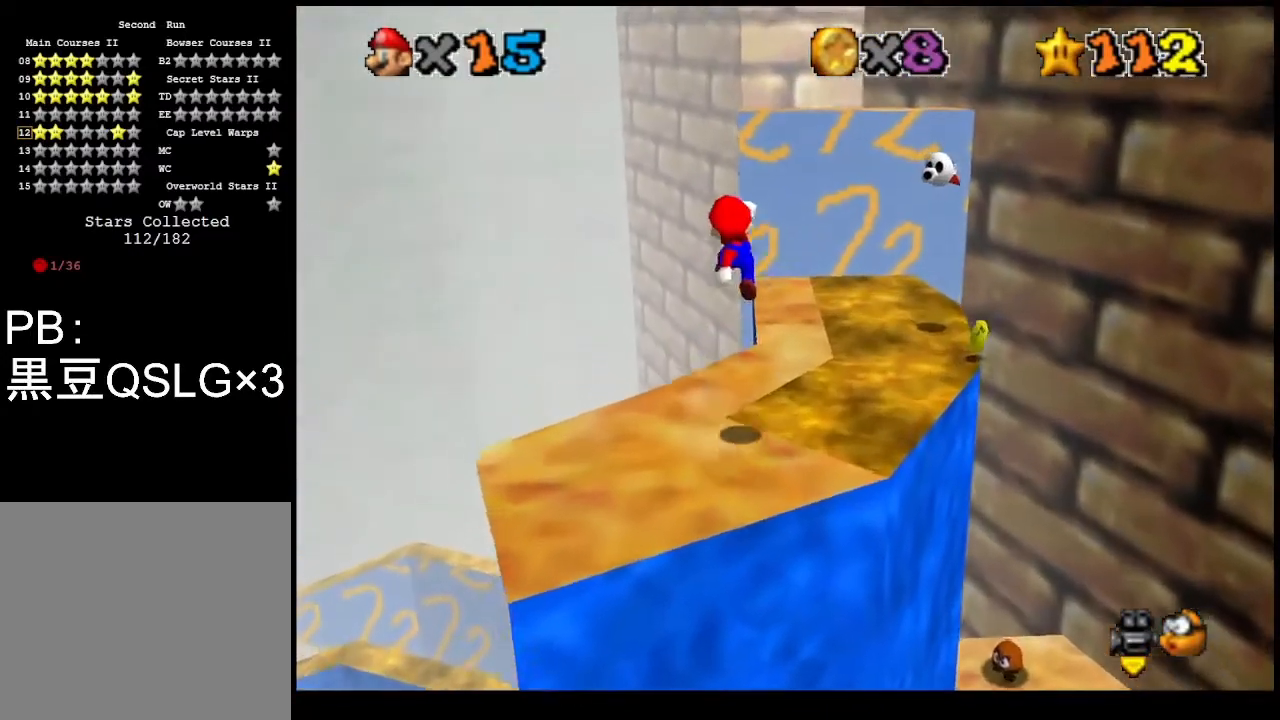
{"buttons": [], "left_stick": "center", "events": [[33, "left_stick", "up-right"], [167, "left_stick", "right"], [233, "CROSS", "up"], [267, "left_stick", "down-right"], [367, "CIRCLE", "down"], [400, "left_stick", "center"], [500, "CIRCLE", "up"]]}
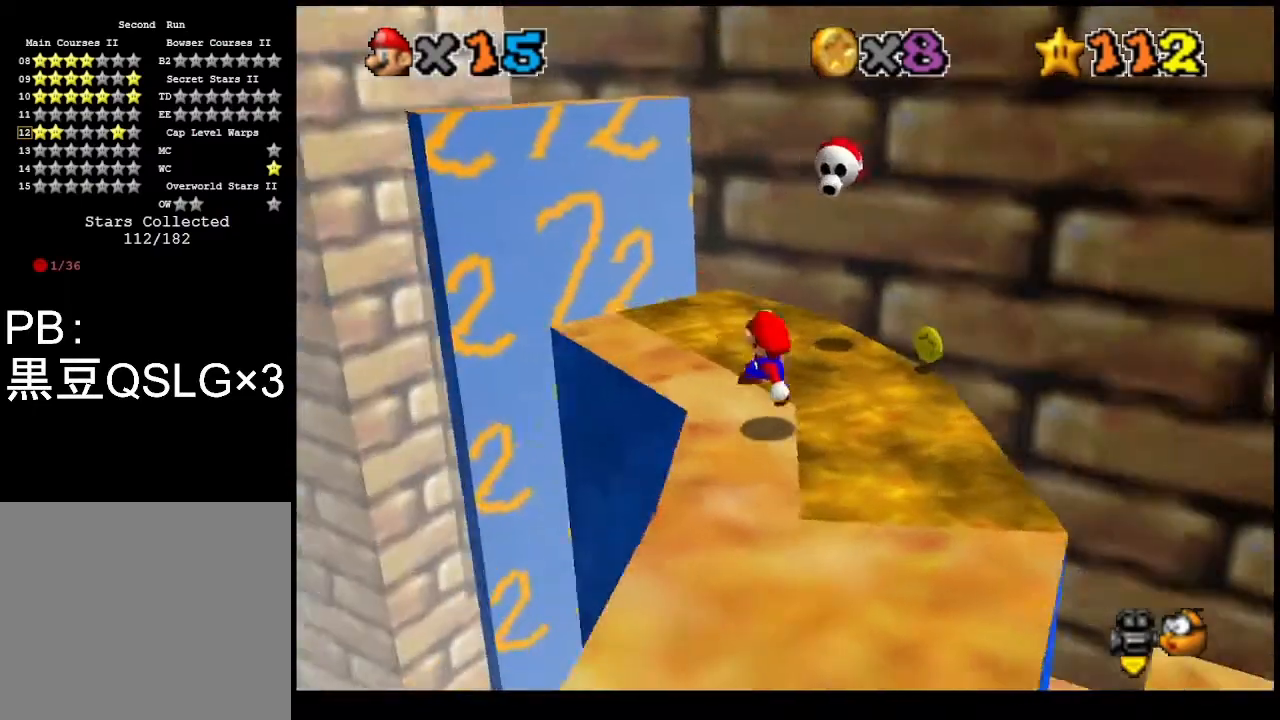
{"buttons": [], "left_stick": "left", "events": [[100, "CIRCLE", "down"], [200, "CIRCLE", "up"], [367, "left_stick", "left"]]}
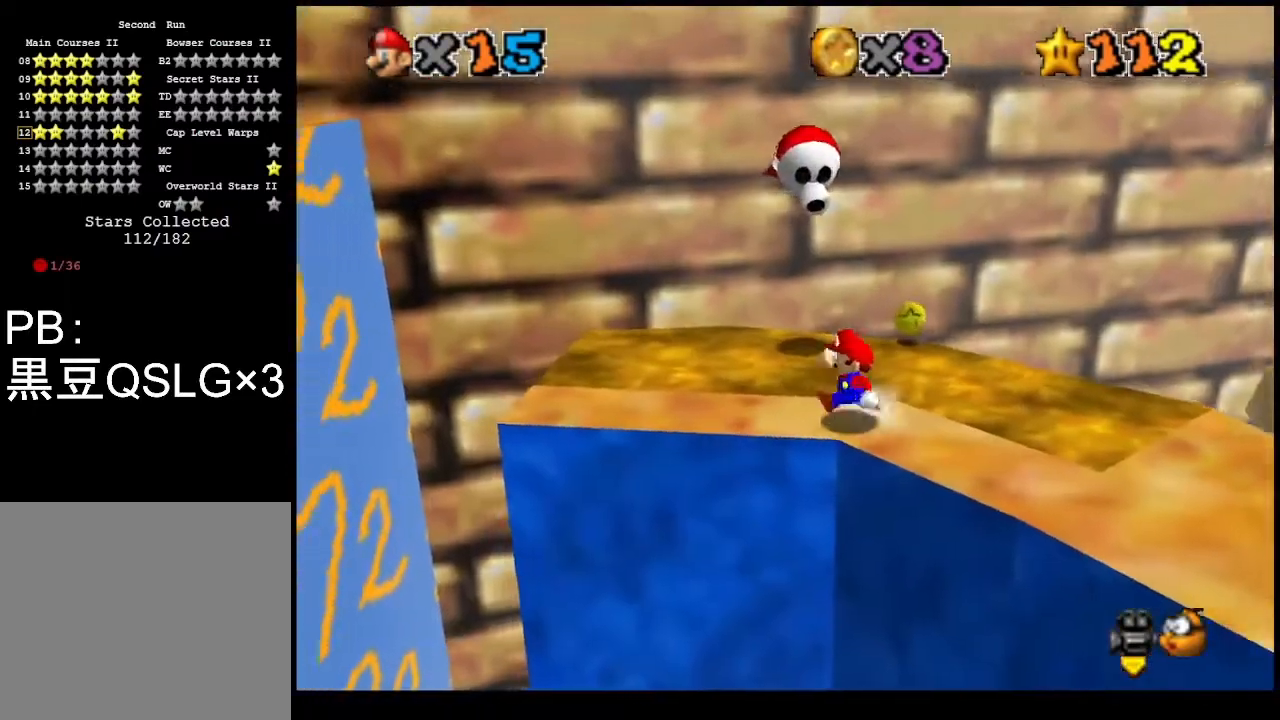
{"buttons": [], "left_stick": "left", "events": [[167, "CROSS", "down"], [267, "CROSS", "up"]]}
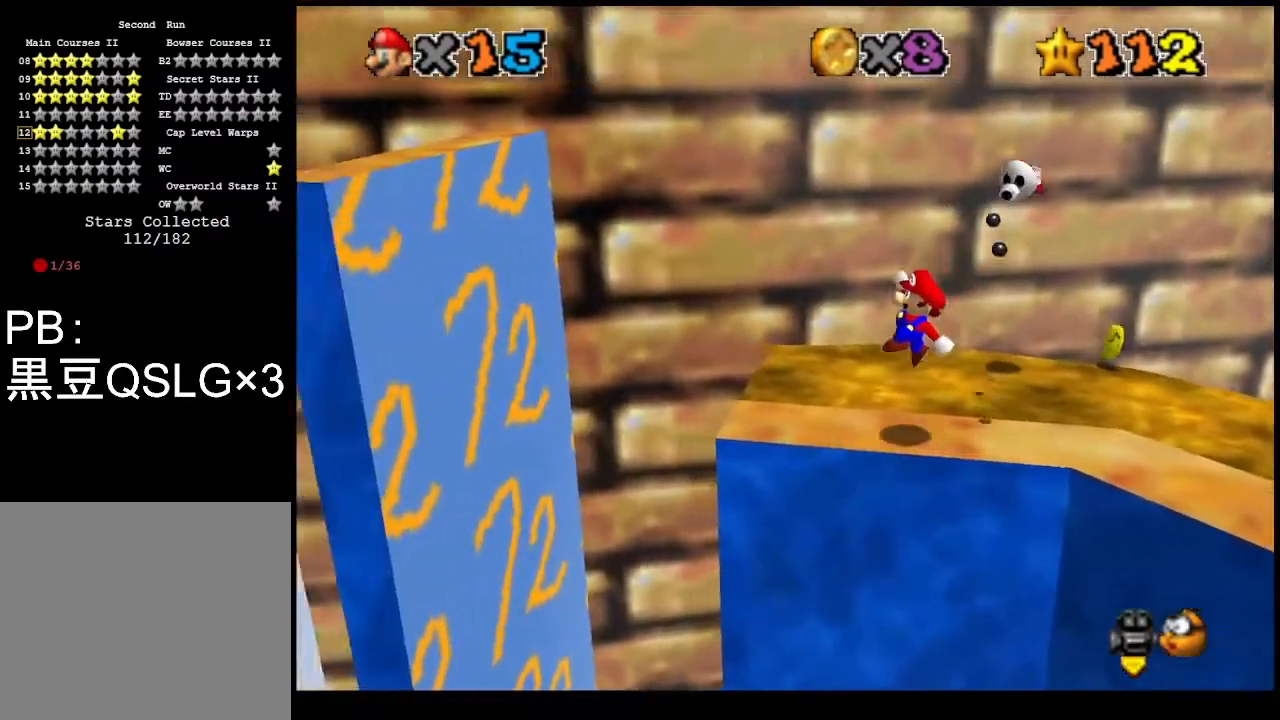
{"buttons": ["CROSS"], "left_stick": "center", "events": [[267, "CROSS", "down"], [467, "left_stick", "center"]]}
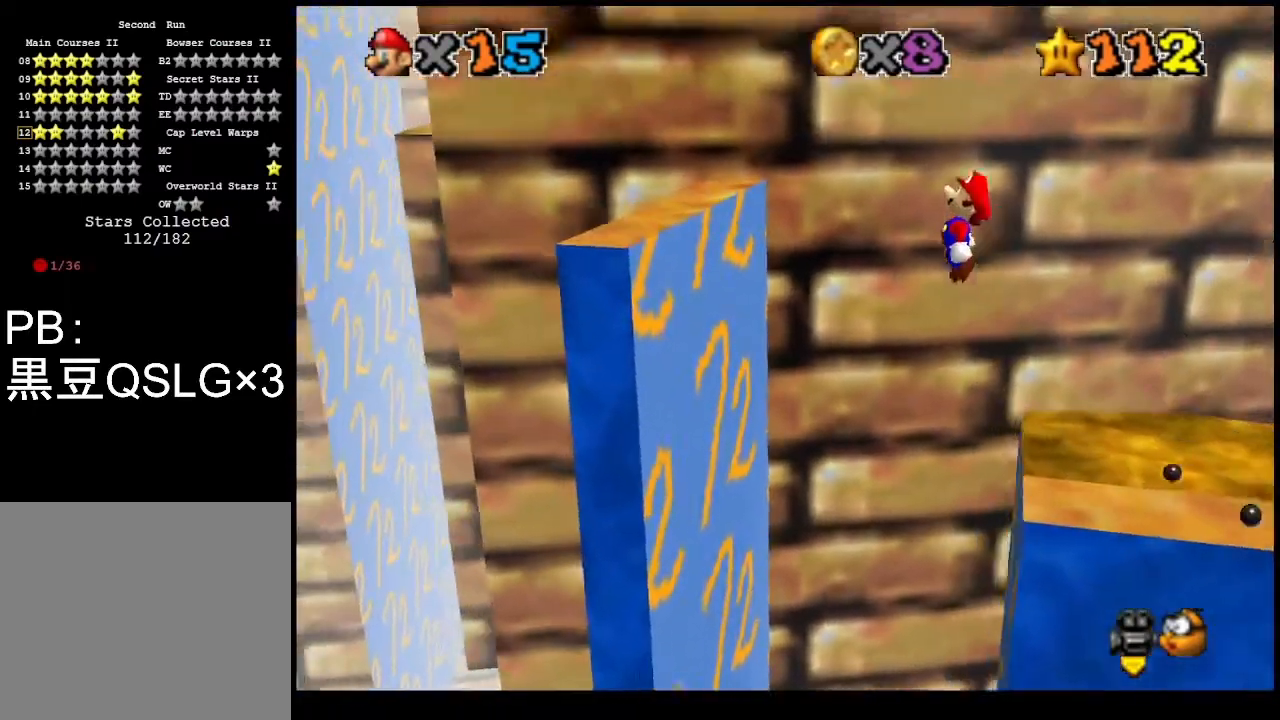
{"buttons": ["CROSS"], "left_stick": "left", "events": [[400, "left_stick", "left"]]}
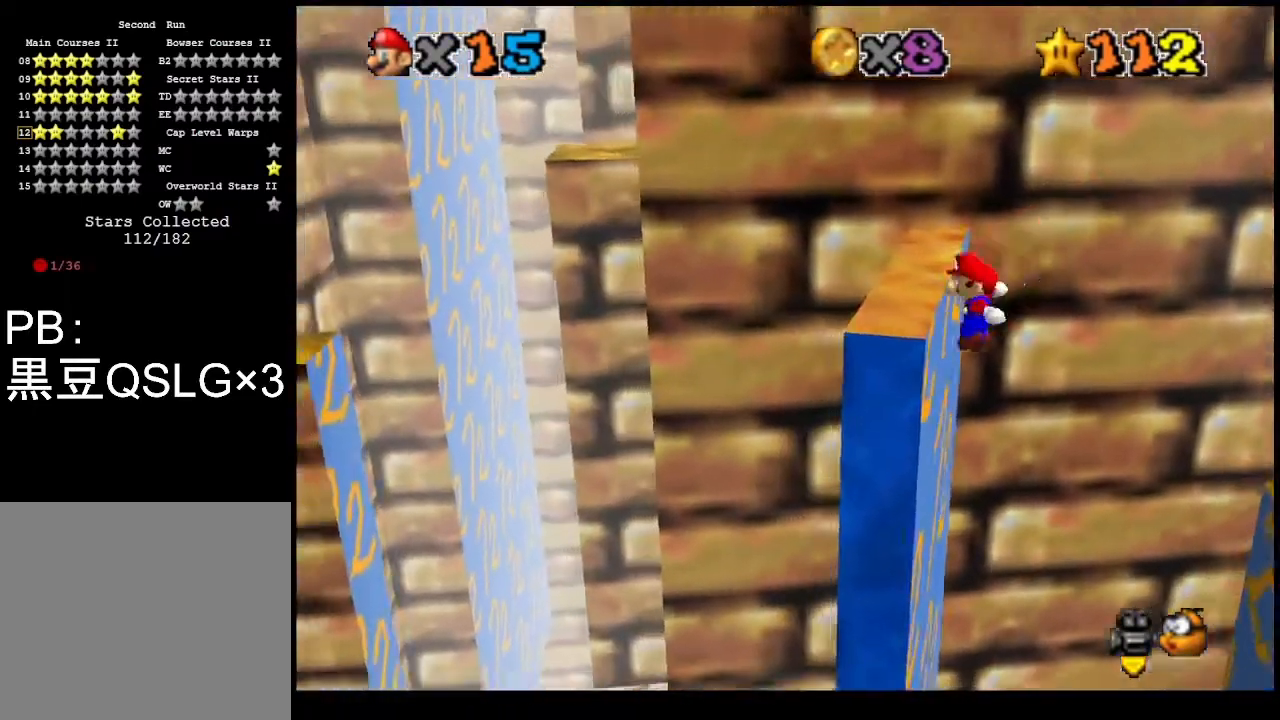
{"buttons": [], "left_stick": "up", "events": [[100, "CROSS", "up"], [167, "left_stick", "center"], [200, "CROSS", "down"], [367, "CROSS", "up"], [367, "left_stick", "up"]]}
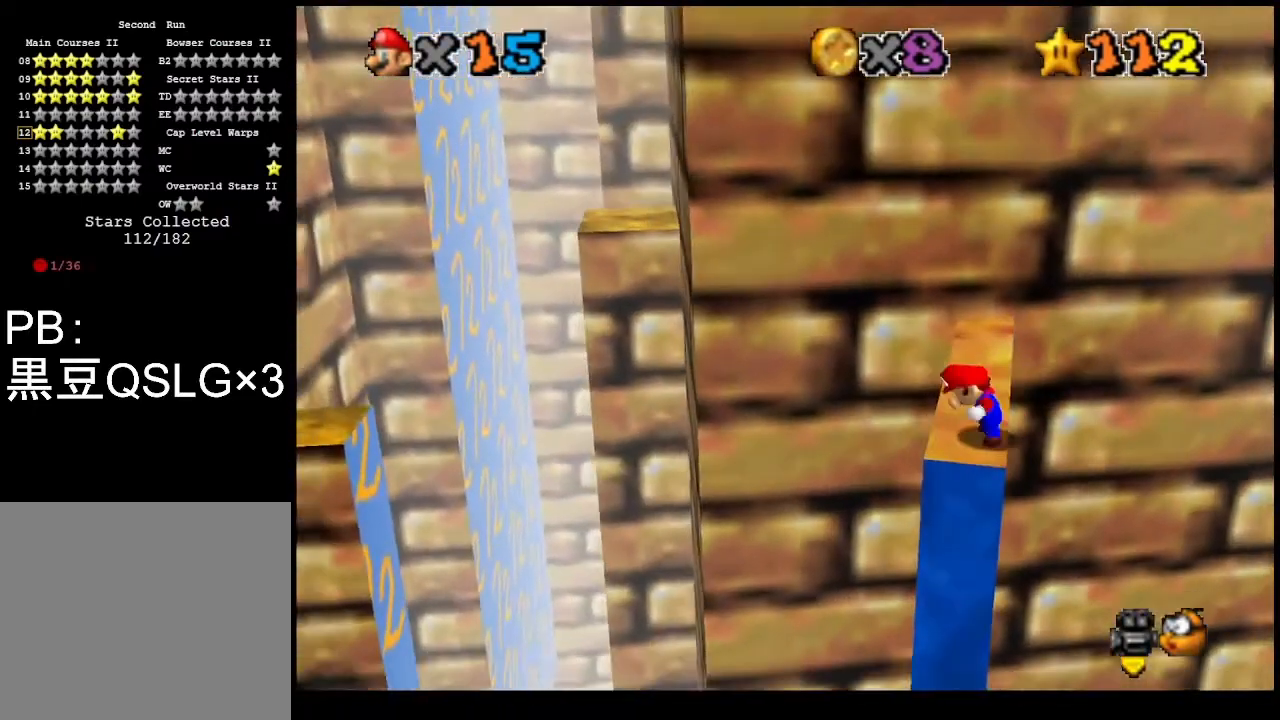
{"buttons": [], "left_stick": "up", "events": []}
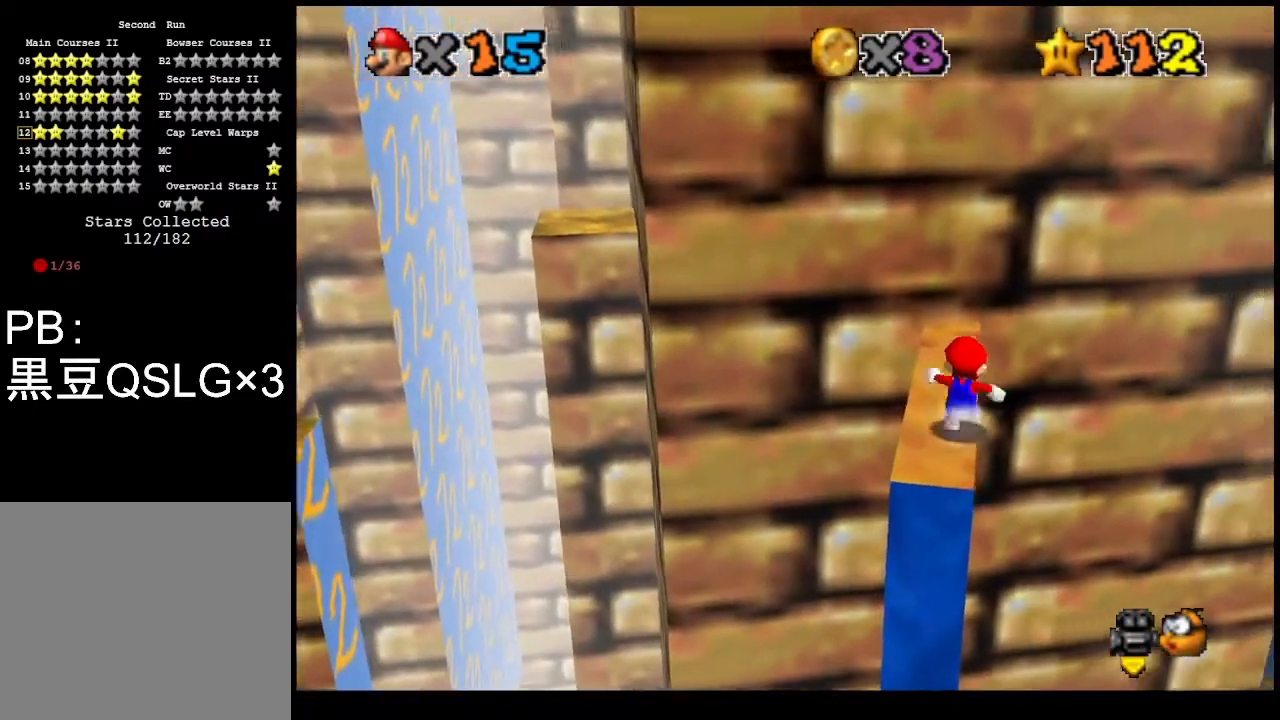
{"buttons": [], "left_stick": "center", "events": [[67, "CROSS", "down"], [200, "CROSS", "up"], [333, "left_stick", "center"], [433, "SQUARE", "down"], [500, "SQUARE", "up"]]}